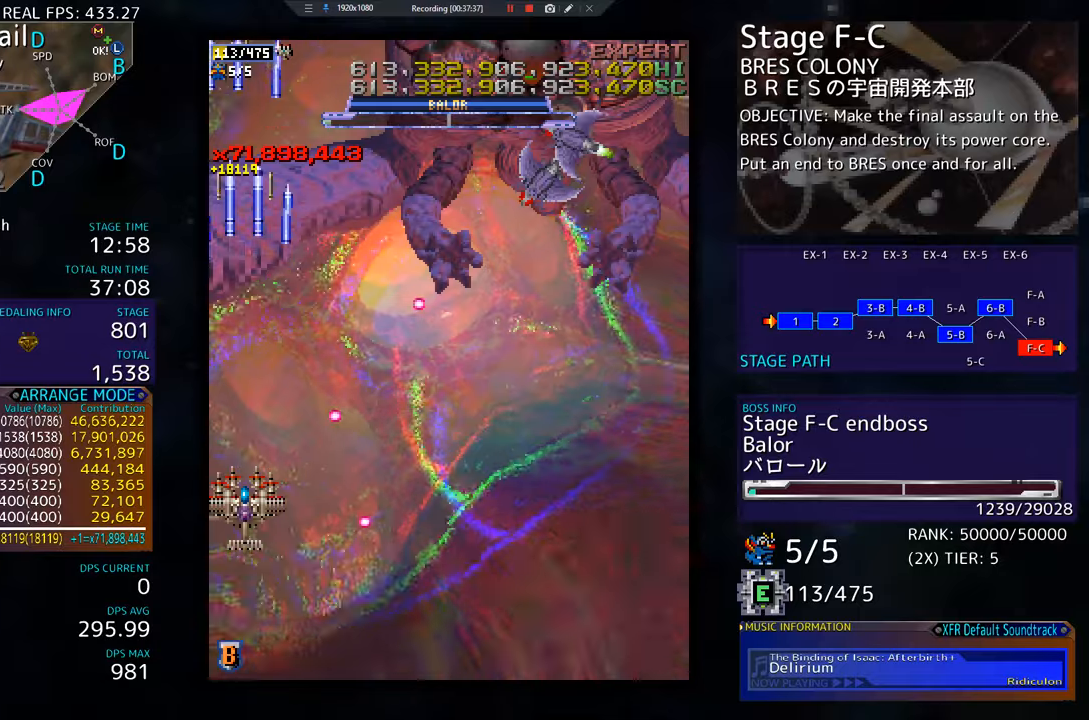
Gameplay with a controller; each line is a JSON object with the inputs held at the frame after it. "events" lists button and stick changes between this image and that frame as [ms after this image, input, new state], when the widget could be followed in between. Not read: L3 R3.
{"buttons": ["DPAD_DOWN", "DPAD_RIGHT"], "events": [[66, "DPAD_UP", "down"], [233, "DPAD_RIGHT", "down"], [333, "DPAD_UP", "up"], [383, "DPAD_DOWN", "down"]]}
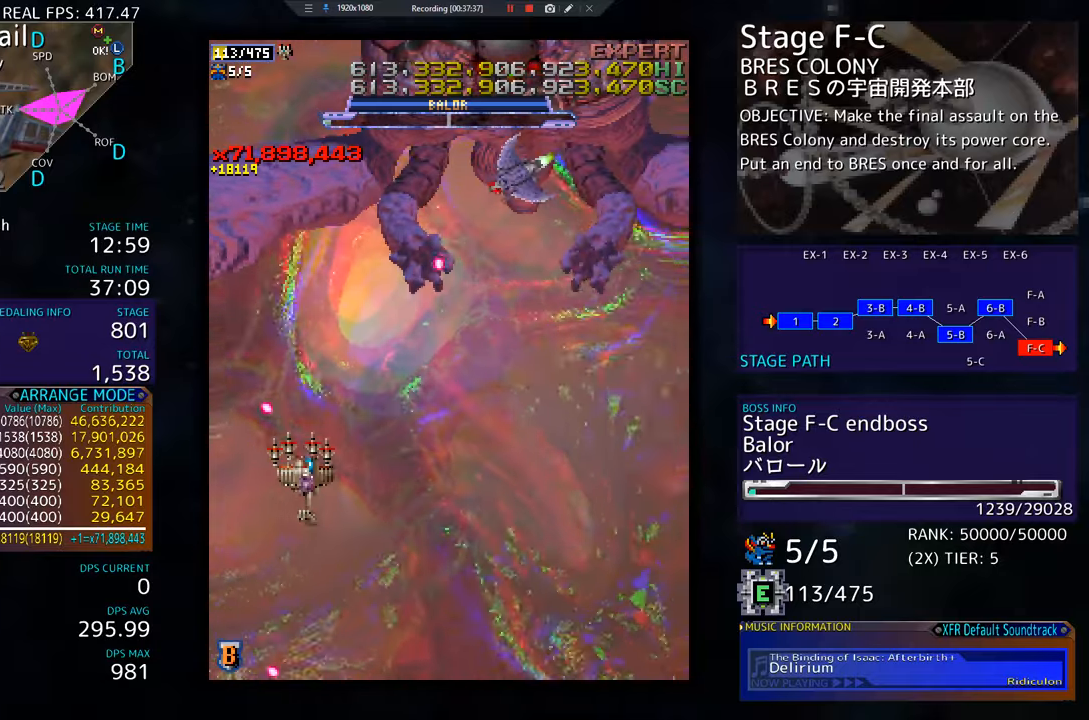
{"buttons": ["DPAD_RIGHT"], "events": [[334, "DPAD_DOWN", "up"]]}
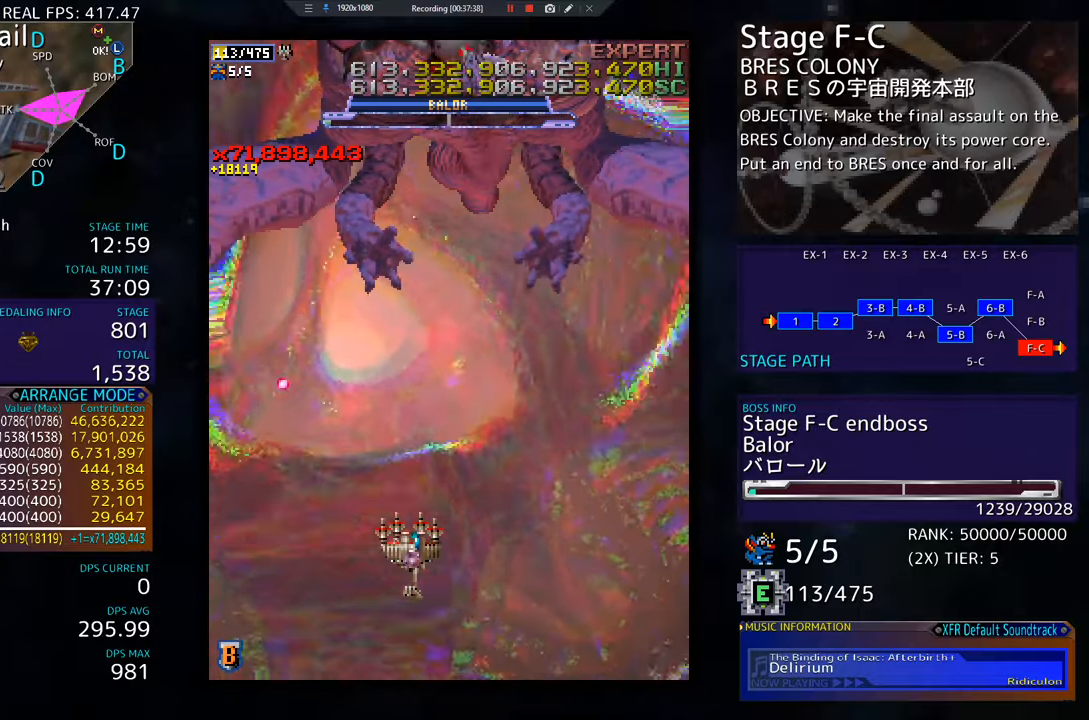
{"buttons": ["DPAD_LEFT"], "events": [[66, "DPAD_DOWN", "down"], [83, "DPAD_RIGHT", "up"], [133, "DPAD_LEFT", "down"], [167, "DPAD_LEFT", "up"], [217, "DPAD_DOWN", "up"], [300, "DPAD_DOWN", "down"], [300, "DPAD_LEFT", "down"], [367, "DPAD_DOWN", "up"]]}
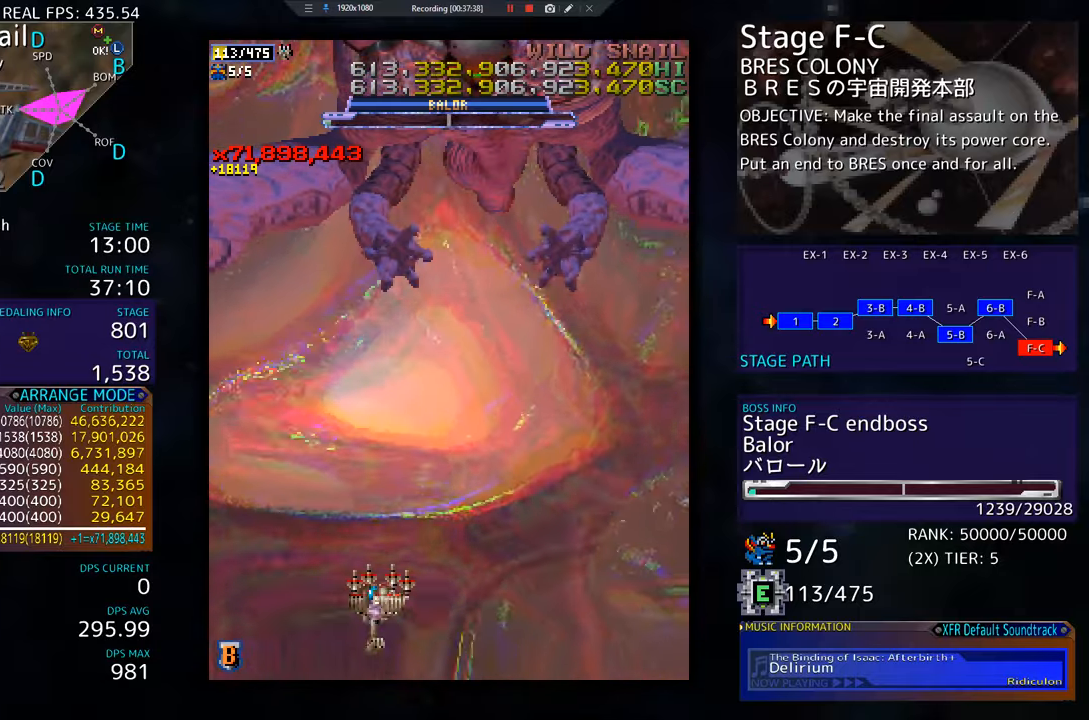
{"buttons": ["DPAD_LEFT"], "events": [[50, "DPAD_DOWN", "down"], [84, "DPAD_LEFT", "up"], [117, "DPAD_DOWN", "up"], [117, "DPAD_RIGHT", "down"], [250, "DPAD_DOWN", "down"], [267, "DPAD_DOWN", "up"], [267, "DPAD_RIGHT", "up"], [451, "DPAD_LEFT", "down"]]}
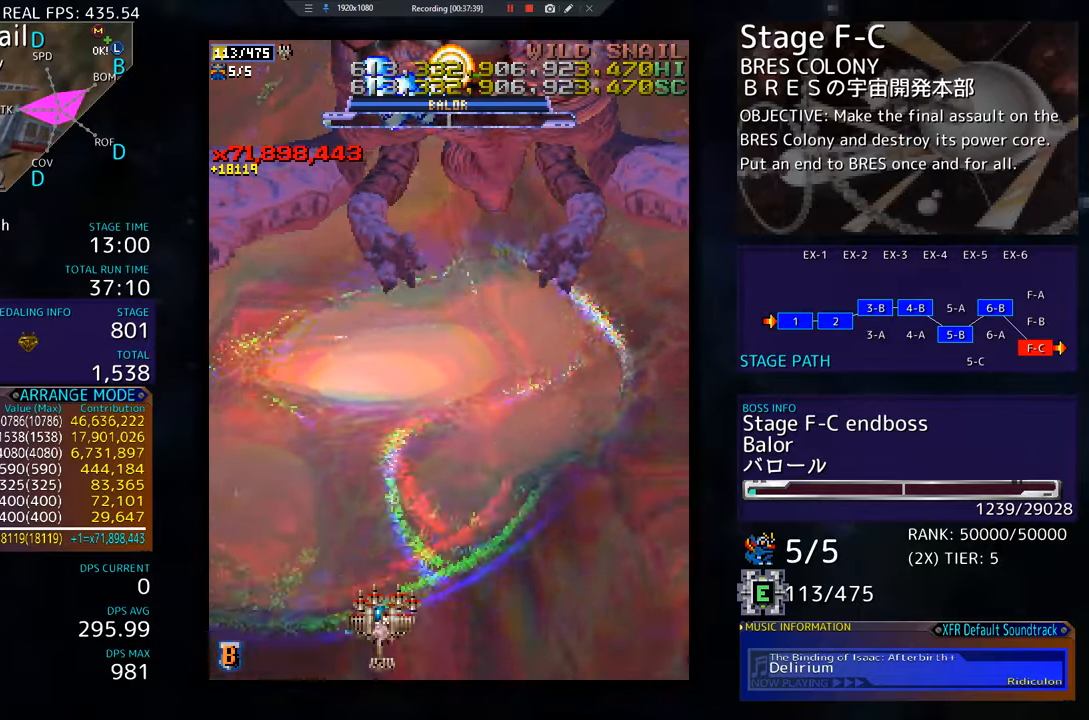
{"buttons": ["DPAD_LEFT"], "events": [[66, "DPAD_LEFT", "up"], [433, "DPAD_LEFT", "down"]]}
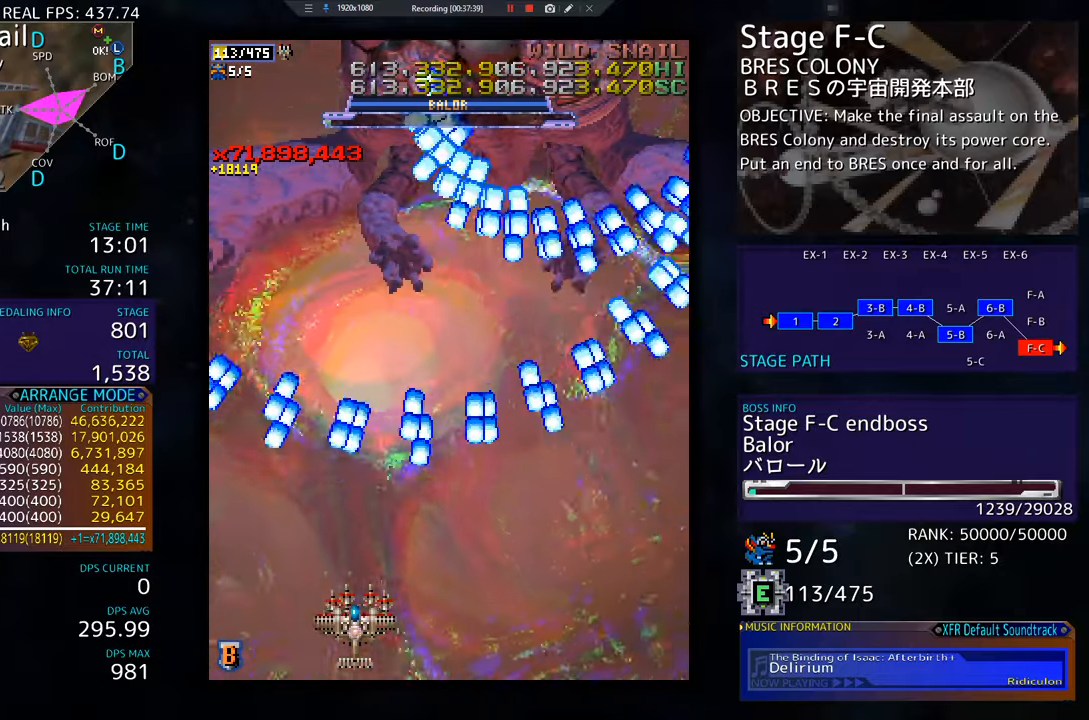
{"buttons": ["DPAD_LEFT"], "events": [[84, "DPAD_LEFT", "up"], [334, "DPAD_LEFT", "down"]]}
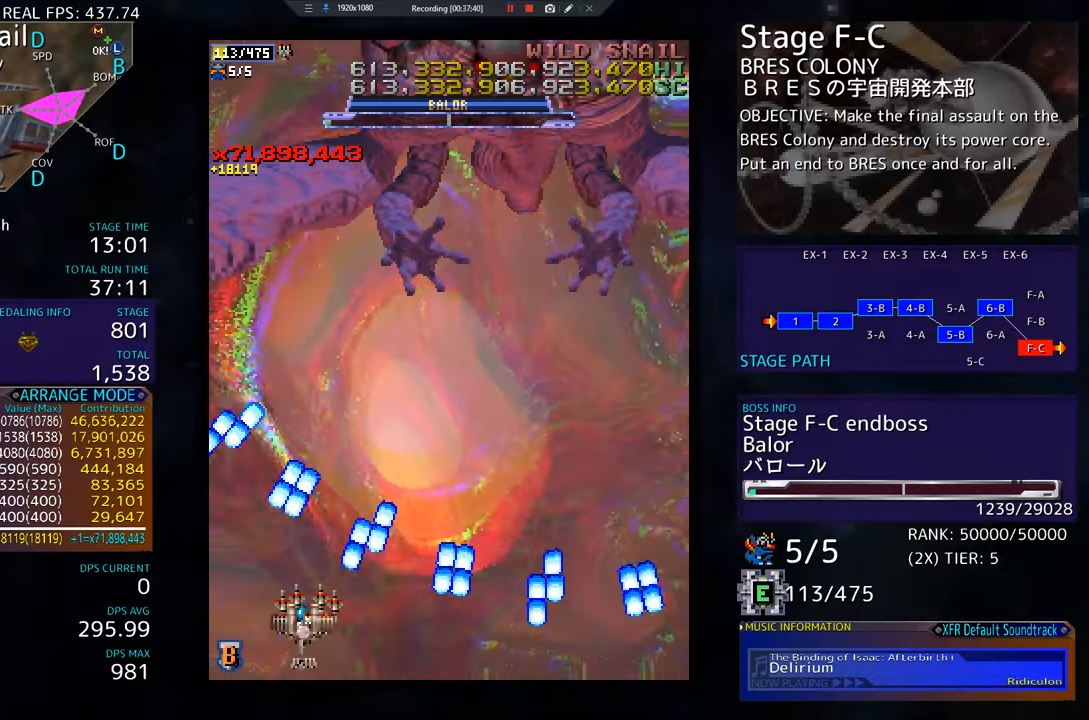
{"buttons": ["DPAD_UP", "DPAD_RIGHT"], "events": [[66, "DPAD_LEFT", "up"], [333, "DPAD_RIGHT", "down"], [333, "DPAD_UP", "down"]]}
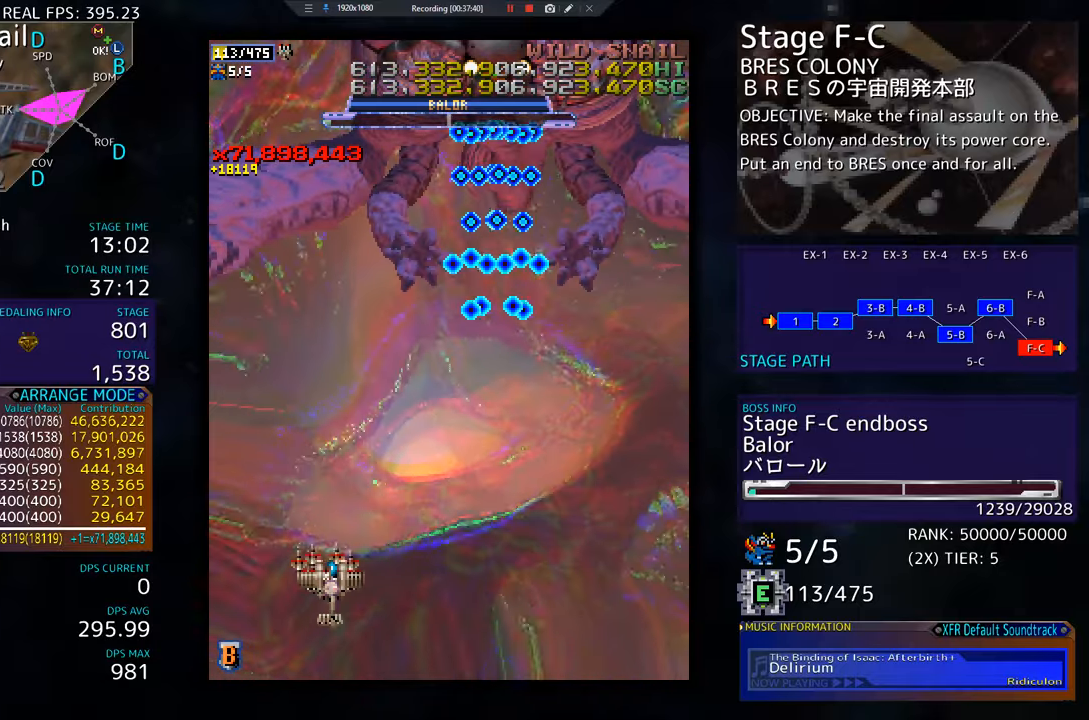
{"buttons": ["DPAD_UP"], "events": [[50, "DPAD_UP", "up"], [84, "DPAD_DOWN", "down"], [84, "DPAD_RIGHT", "up"], [117, "DPAD_LEFT", "down"], [167, "DPAD_LEFT", "up"], [217, "DPAD_DOWN", "up"], [334, "DPAD_LEFT", "down"], [401, "DPAD_UP", "down"], [467, "DPAD_LEFT", "up"]]}
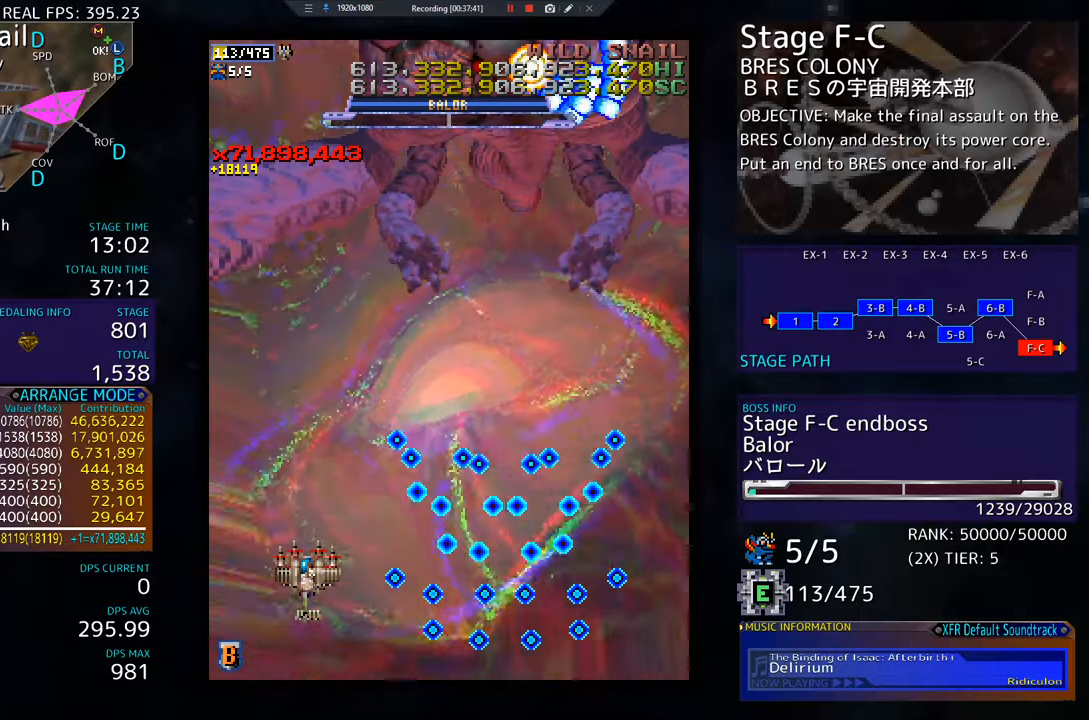
{"buttons": [], "events": [[50, "DPAD_UP", "up"], [167, "DPAD_DOWN", "down"], [300, "DPAD_DOWN", "up"]]}
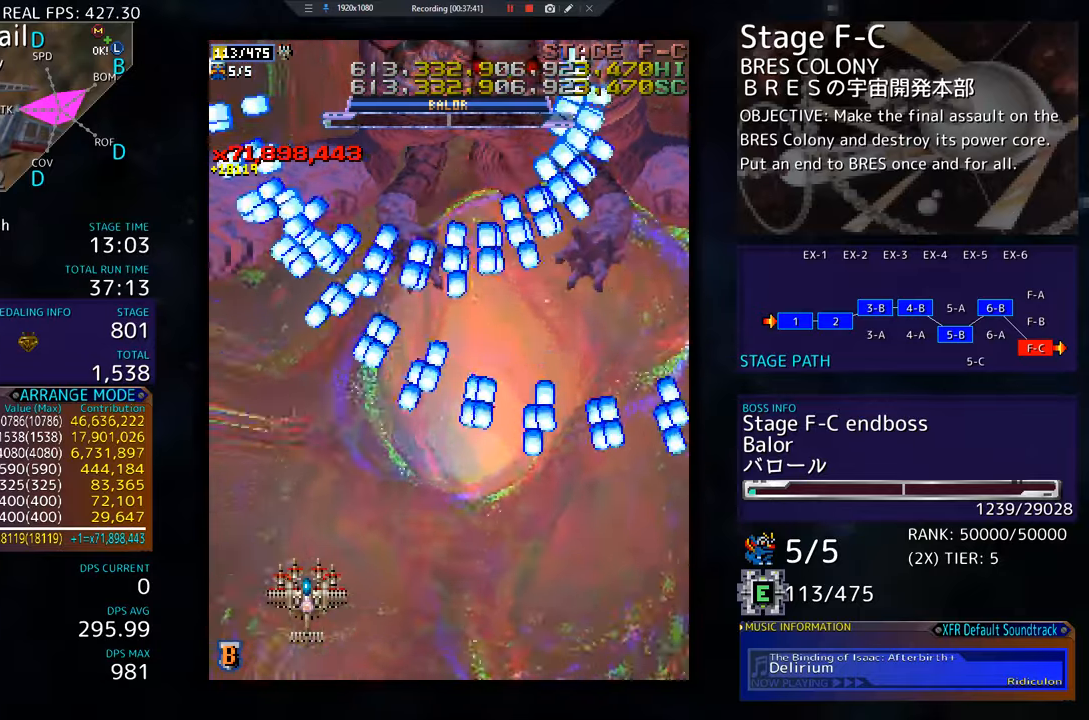
{"buttons": [], "events": [[84, "DPAD_DOWN", "down"], [84, "DPAD_LEFT", "down"], [167, "DPAD_LEFT", "up"], [250, "DPAD_DOWN", "up"], [334, "DPAD_LEFT", "down"], [384, "DPAD_LEFT", "up"]]}
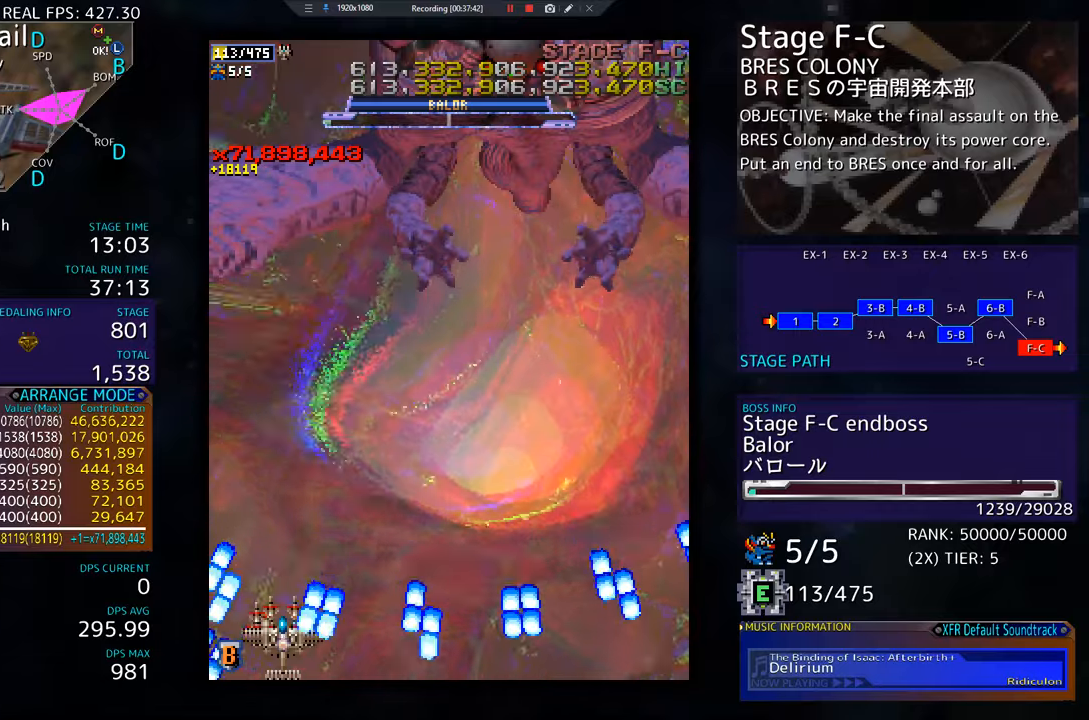
{"buttons": ["DPAD_RIGHT"], "events": [[50, "DPAD_LEFT", "down"], [217, "DPAD_LEFT", "up"], [217, "DPAD_UP", "down"], [334, "DPAD_RIGHT", "down"], [501, "DPAD_UP", "up"]]}
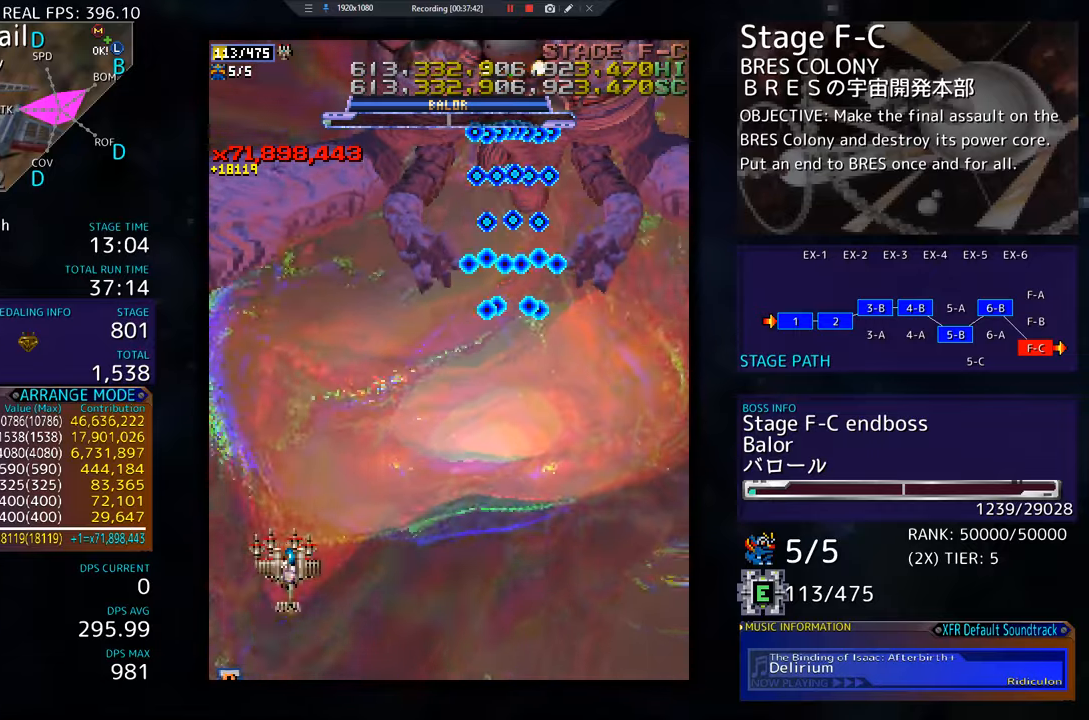
{"buttons": ["DPAD_UP"], "events": [[33, "DPAD_RIGHT", "up"], [333, "DPAD_UP", "down"]]}
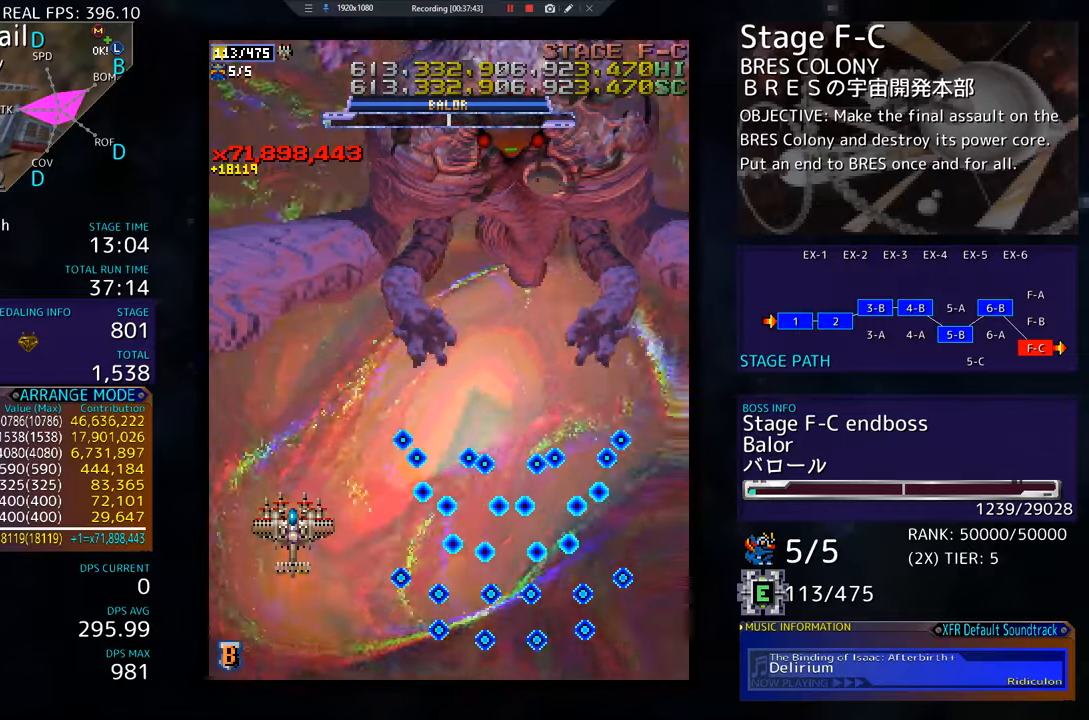
{"buttons": ["DPAD_DOWN", "DPAD_RIGHT"], "events": [[100, "DPAD_RIGHT", "down"], [217, "DPAD_UP", "up"], [284, "DPAD_DOWN", "down"]]}
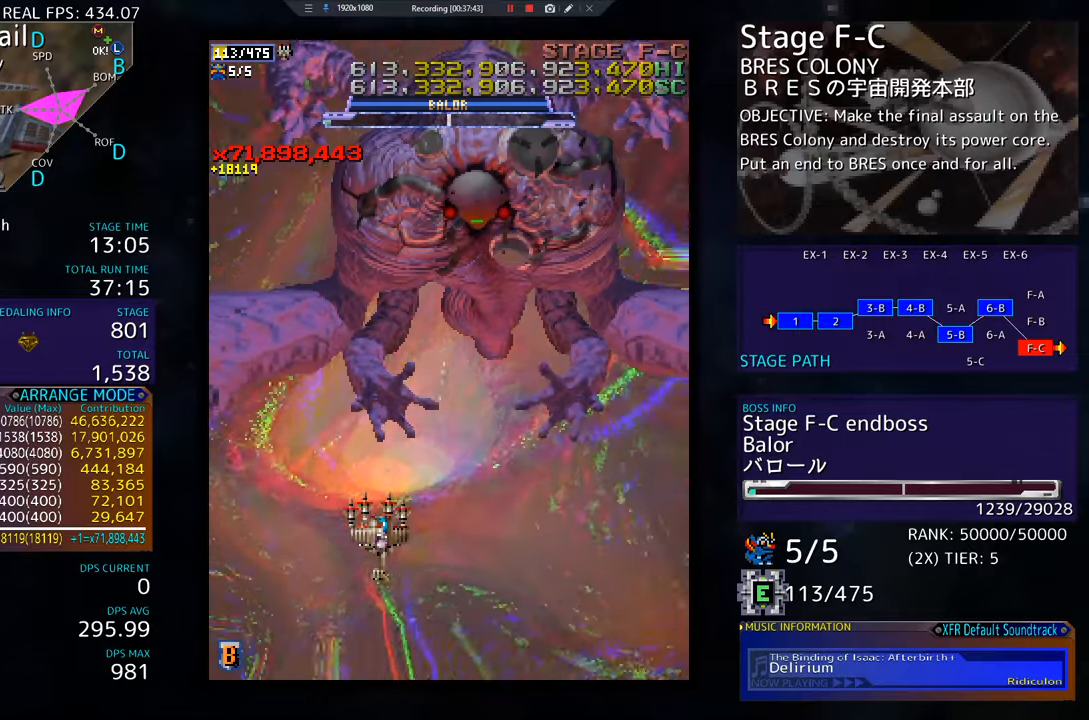
{"buttons": [], "events": [[216, "DPAD_DOWN", "up"], [266, "DPAD_RIGHT", "up"]]}
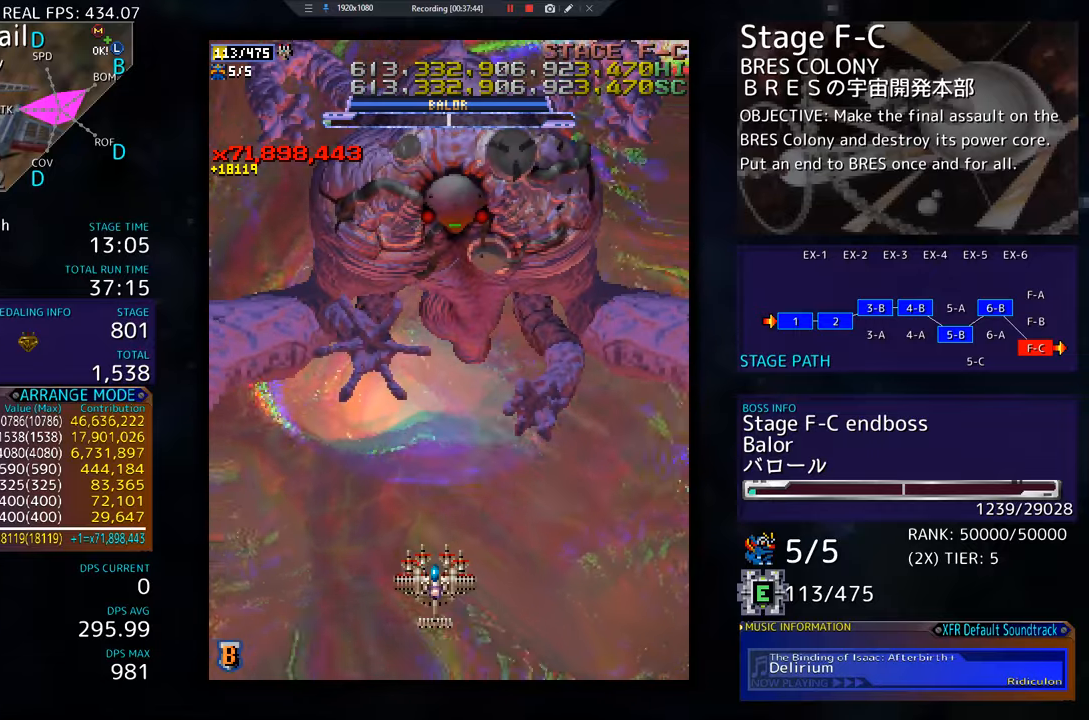
{"buttons": [], "events": [[50, "DPAD_DOWN", "down"], [100, "DPAD_LEFT", "down"], [134, "DPAD_LEFT", "up"], [200, "DPAD_LEFT", "down"], [267, "DPAD_DOWN", "up"], [350, "DPAD_DOWN", "down"], [384, "DPAD_LEFT", "up"], [417, "DPAD_DOWN", "up"]]}
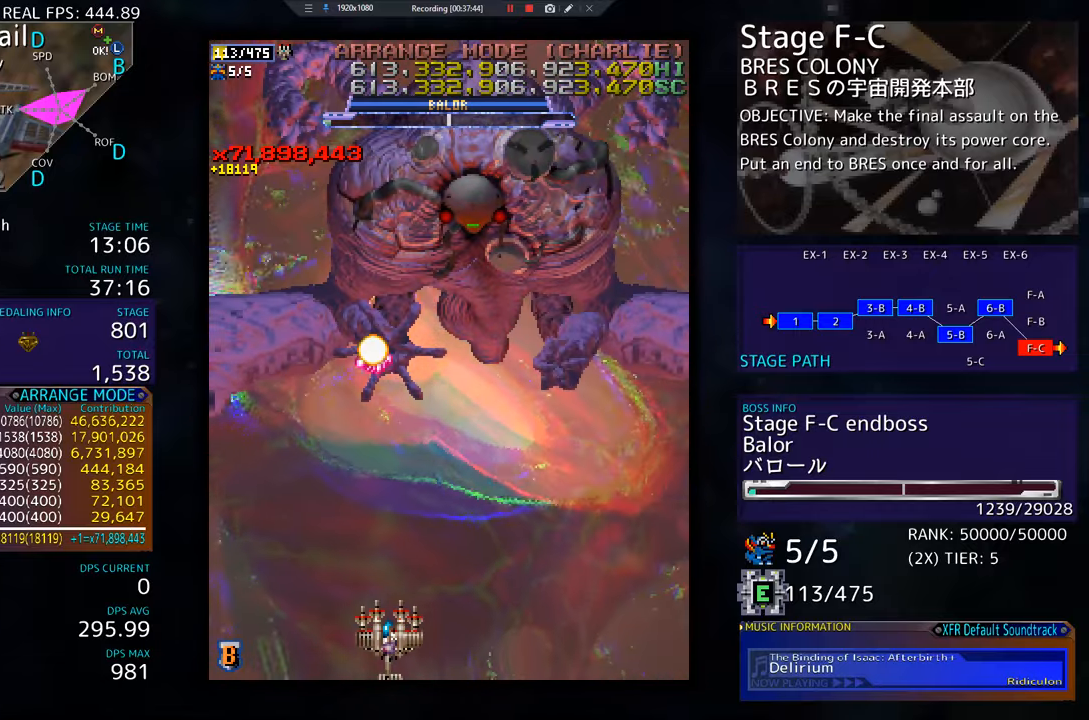
{"buttons": [], "events": [[233, "DPAD_DOWN", "down"], [467, "DPAD_DOWN", "up"]]}
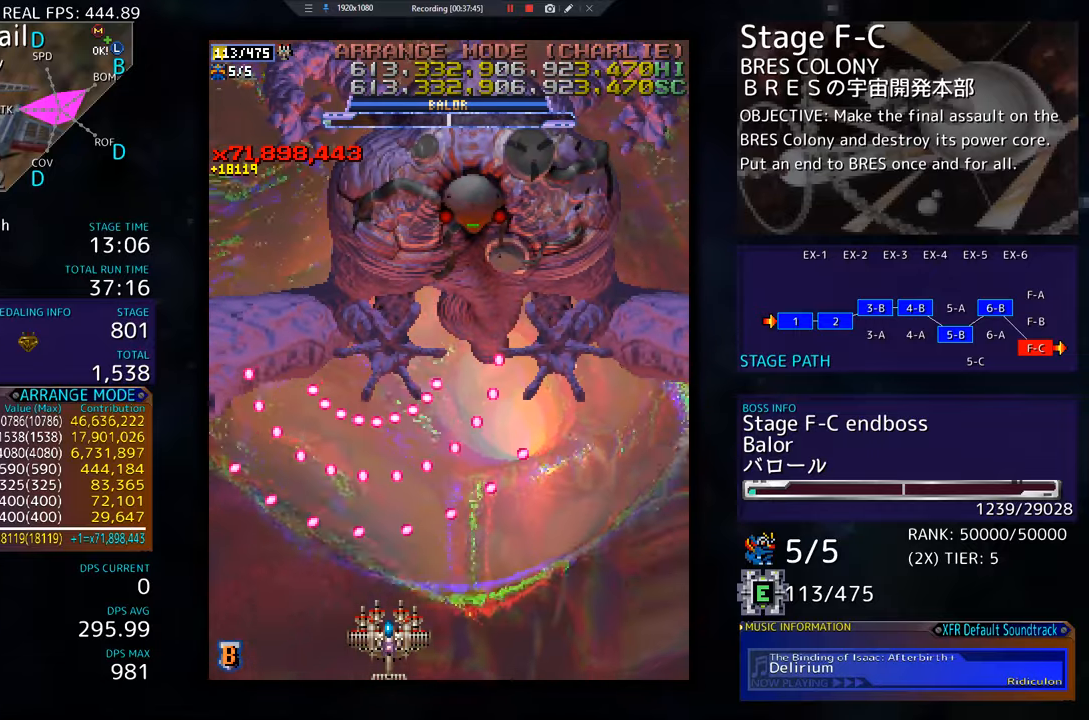
{"buttons": [], "events": [[100, "DPAD_LEFT", "down"], [150, "DPAD_LEFT", "up"]]}
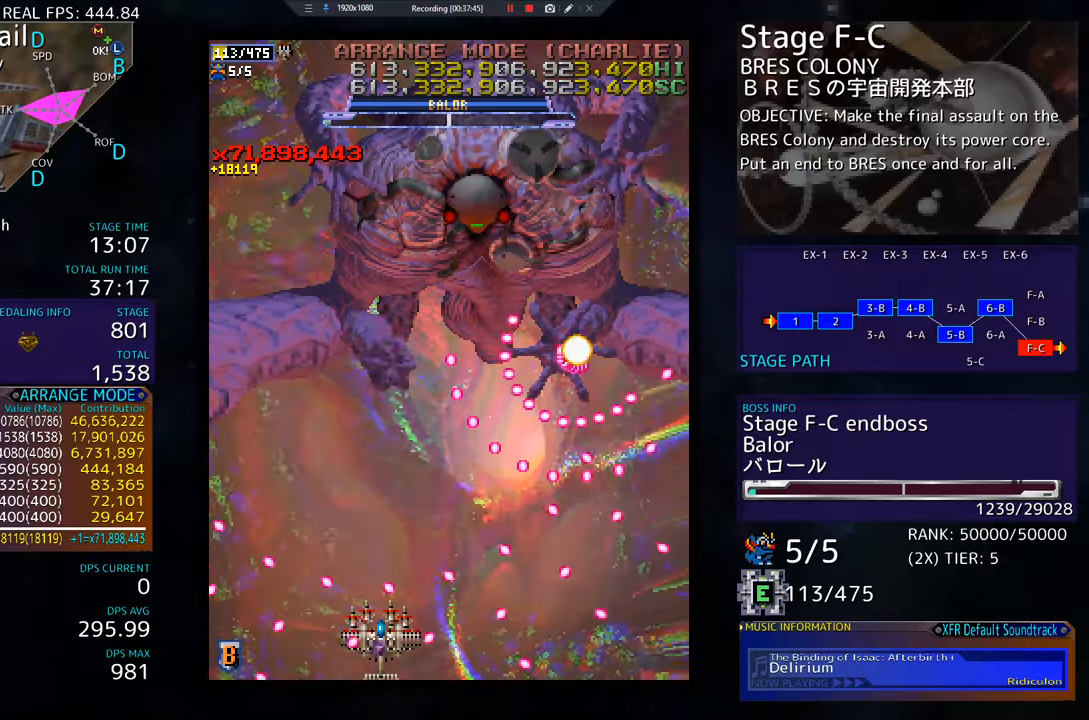
{"buttons": [], "events": [[100, "DPAD_LEFT", "down"], [183, "DPAD_LEFT", "up"]]}
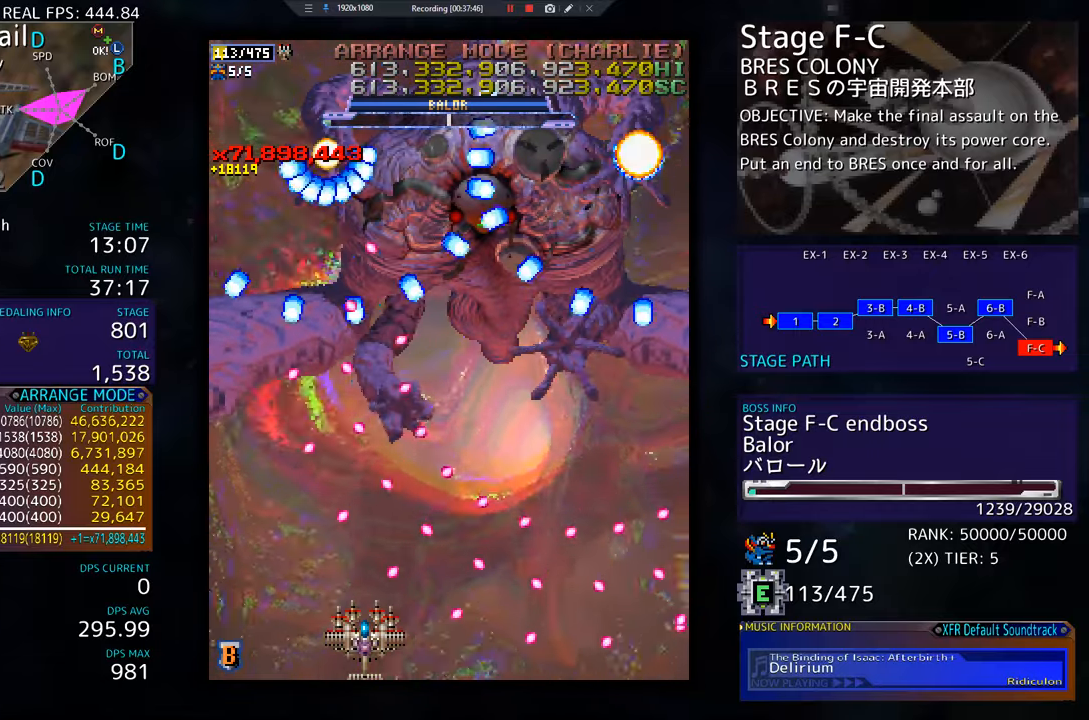
{"buttons": [], "events": [[184, "DPAD_RIGHT", "down"], [250, "DPAD_RIGHT", "up"]]}
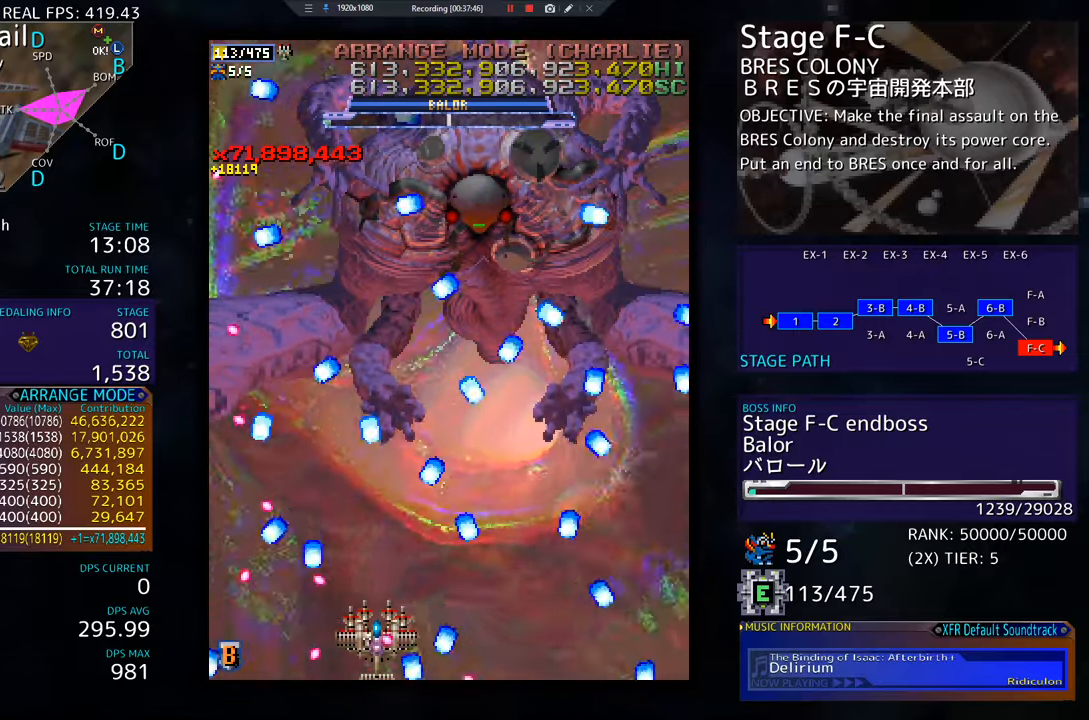
{"buttons": [], "events": []}
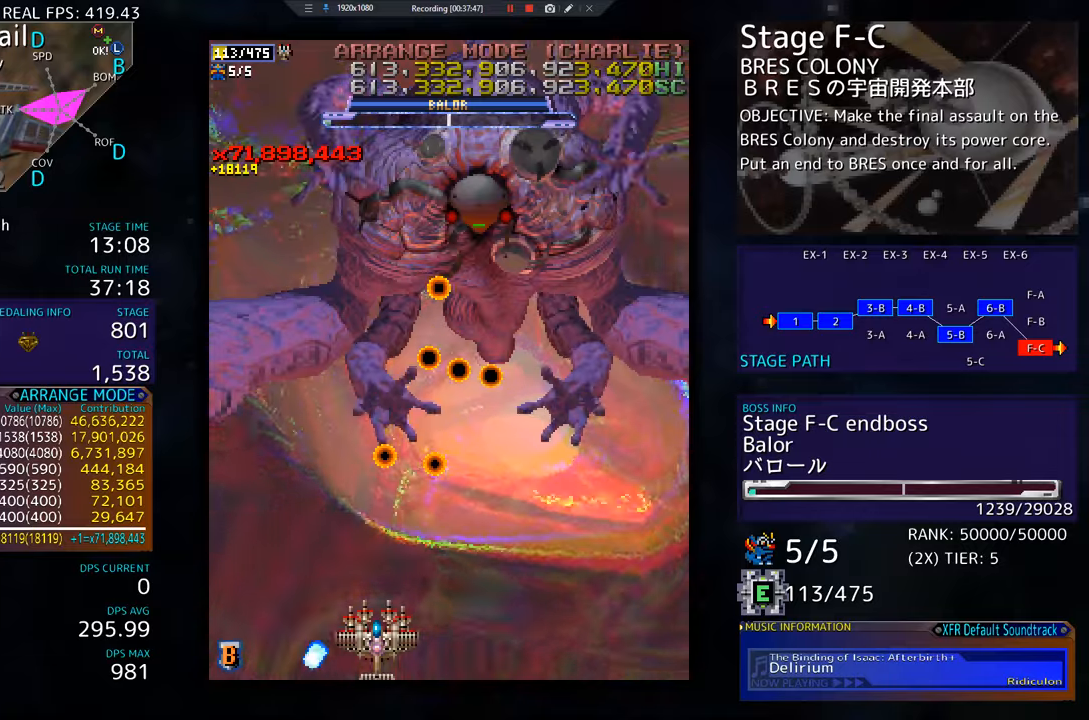
{"buttons": [], "events": [[200, "DPAD_LEFT", "down"], [284, "DPAD_UP", "down"], [300, "DPAD_LEFT", "up"], [300, "DPAD_UP", "up"]]}
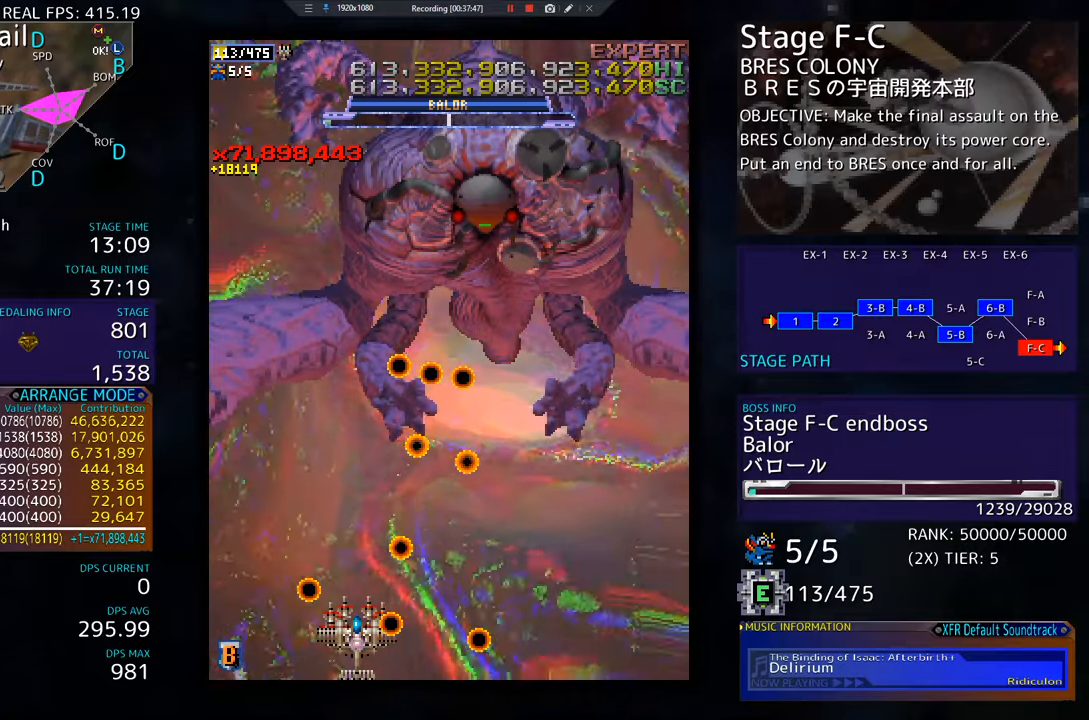
{"buttons": ["DPAD_LEFT"], "events": [[66, "DPAD_LEFT", "down"], [133, "DPAD_LEFT", "up"], [216, "DPAD_LEFT", "down"]]}
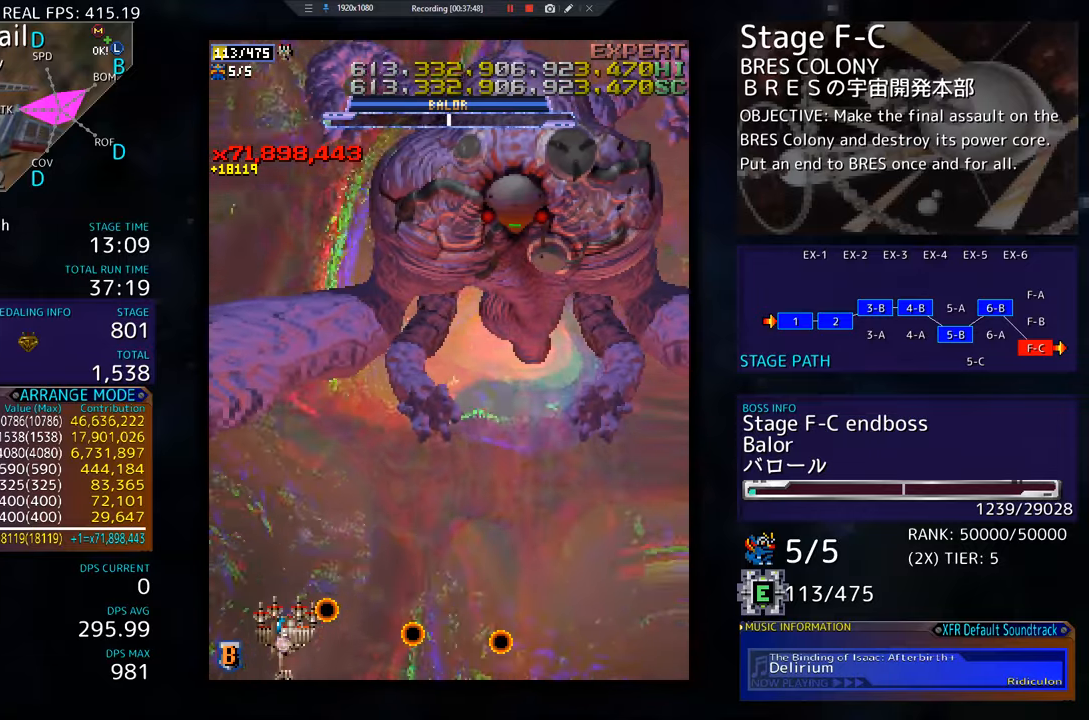
{"buttons": ["DPAD_UP", "DPAD_RIGHT"], "events": [[83, "DPAD_UP", "down"], [134, "DPAD_LEFT", "up"], [234, "DPAD_RIGHT", "down"]]}
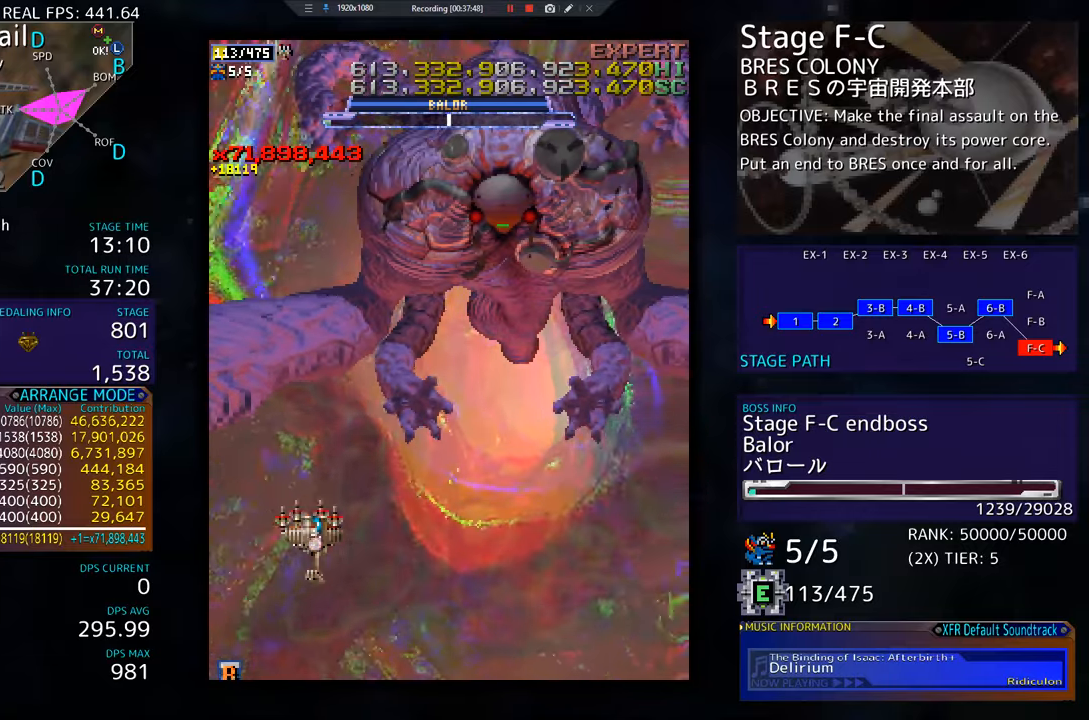
{"buttons": ["DPAD_DOWN", "DPAD_RIGHT"], "events": [[67, "DPAD_UP", "up"], [100, "DPAD_DOWN", "down"]]}
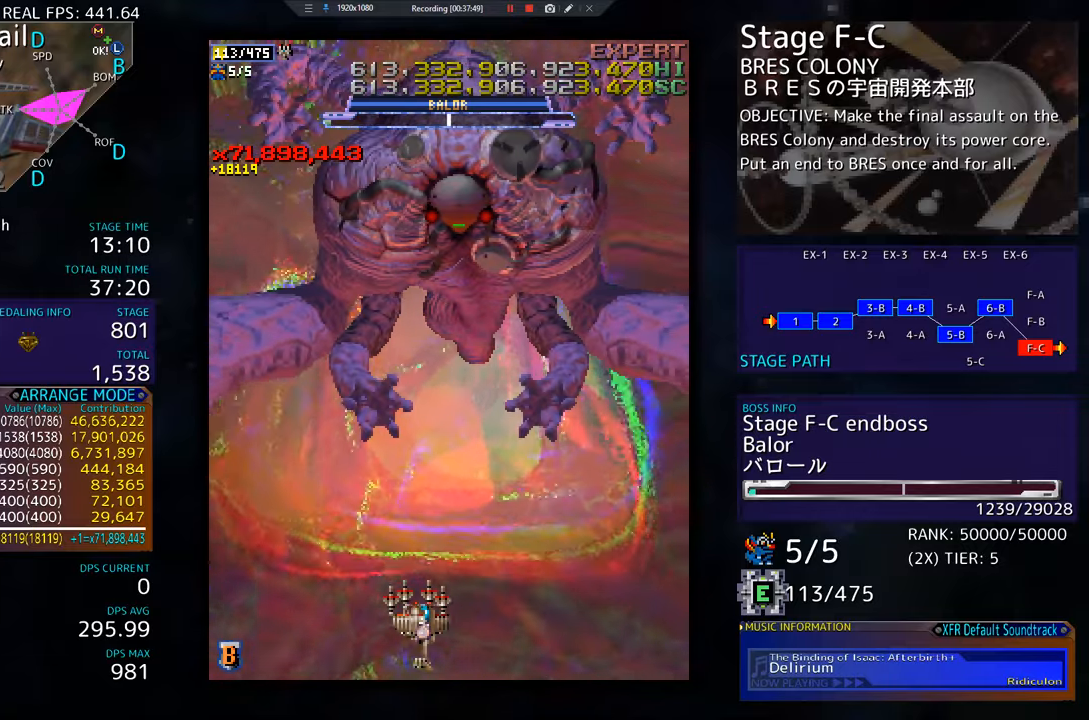
{"buttons": ["DPAD_DOWN"], "events": [[84, "DPAD_RIGHT", "up"], [134, "DPAD_LEFT", "down"], [167, "DPAD_DOWN", "up"], [184, "DPAD_LEFT", "up"], [334, "DPAD_DOWN", "down"]]}
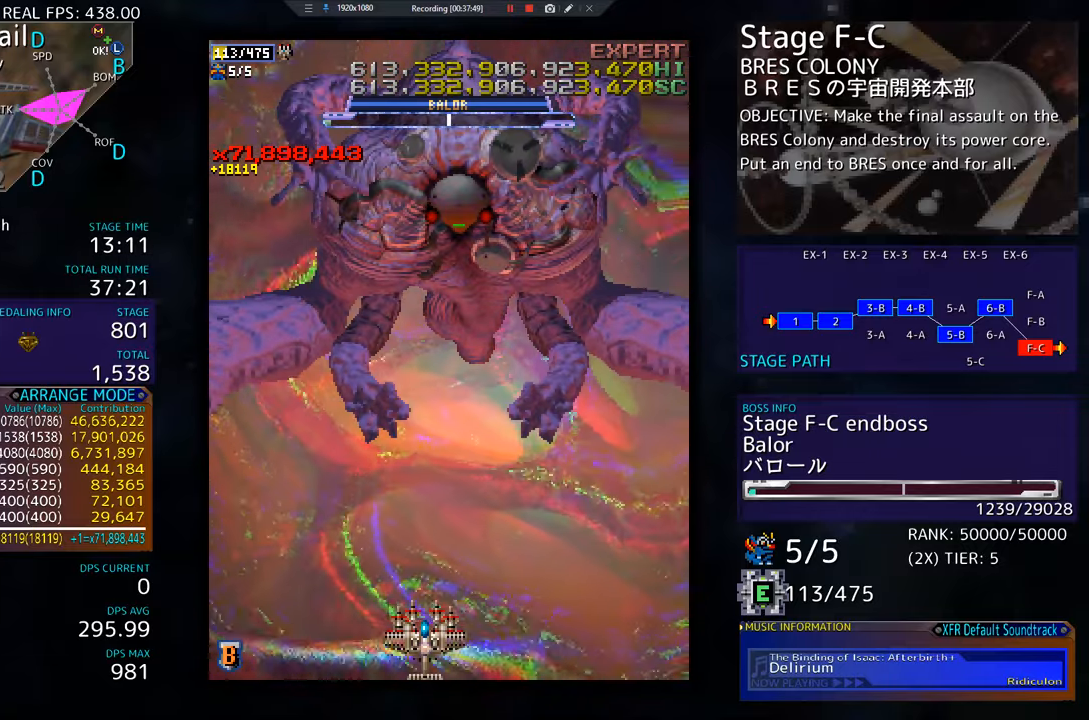
{"buttons": [], "events": [[67, "DPAD_DOWN", "up"]]}
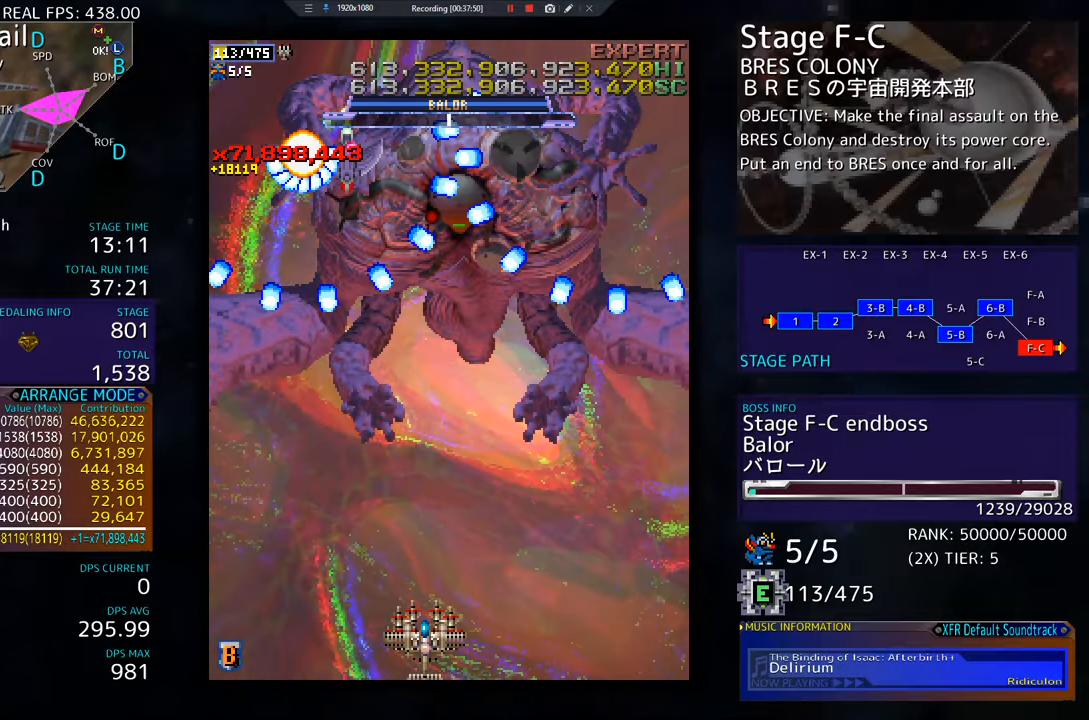
{"buttons": [], "events": [[251, "DPAD_LEFT", "down"], [334, "DPAD_LEFT", "up"], [451, "DPAD_DOWN", "down"], [451, "DPAD_RIGHT", "down"], [501, "DPAD_DOWN", "up"], [501, "DPAD_RIGHT", "up"]]}